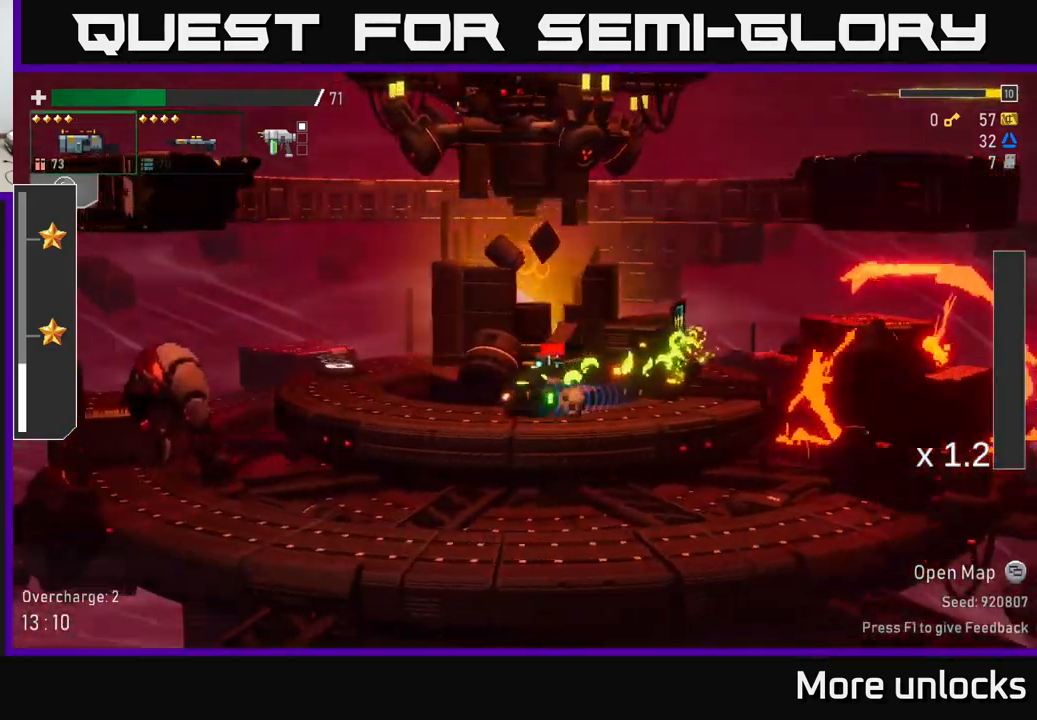
Gameplay with a controller (Xbox layout); each line is a JSON object with the inputs held at the frame after it. "events" lists button and stick changes between this image and that frame as [ms after this image, input, new state], when the widget could be followed in between.
{"buttons": [], "left_stick": "down", "right_stick": "center", "events": [[50, "left_stick", "down-right"], [133, "R2", "down"], [183, "left_stick", "down"], [250, "R2", "up"], [383, "R2", "down"], [483, "R2", "up"]]}
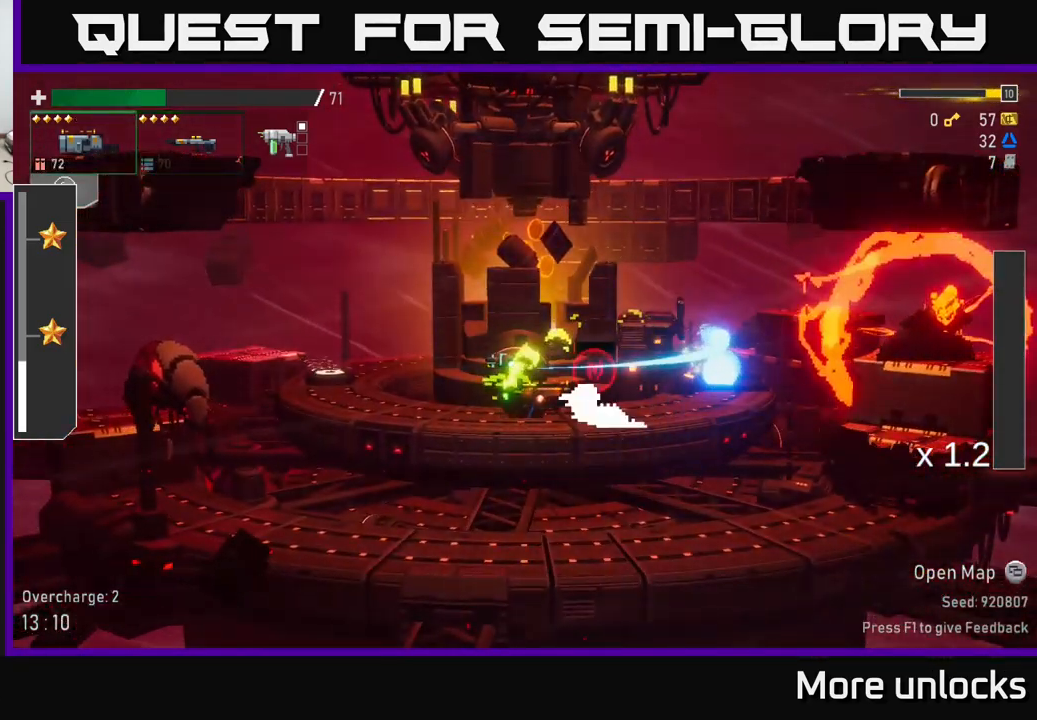
{"buttons": ["X"], "left_stick": "left", "right_stick": "center", "events": [[83, "R2", "down"], [233, "R2", "up"], [333, "left_stick", "left"], [450, "X", "down"]]}
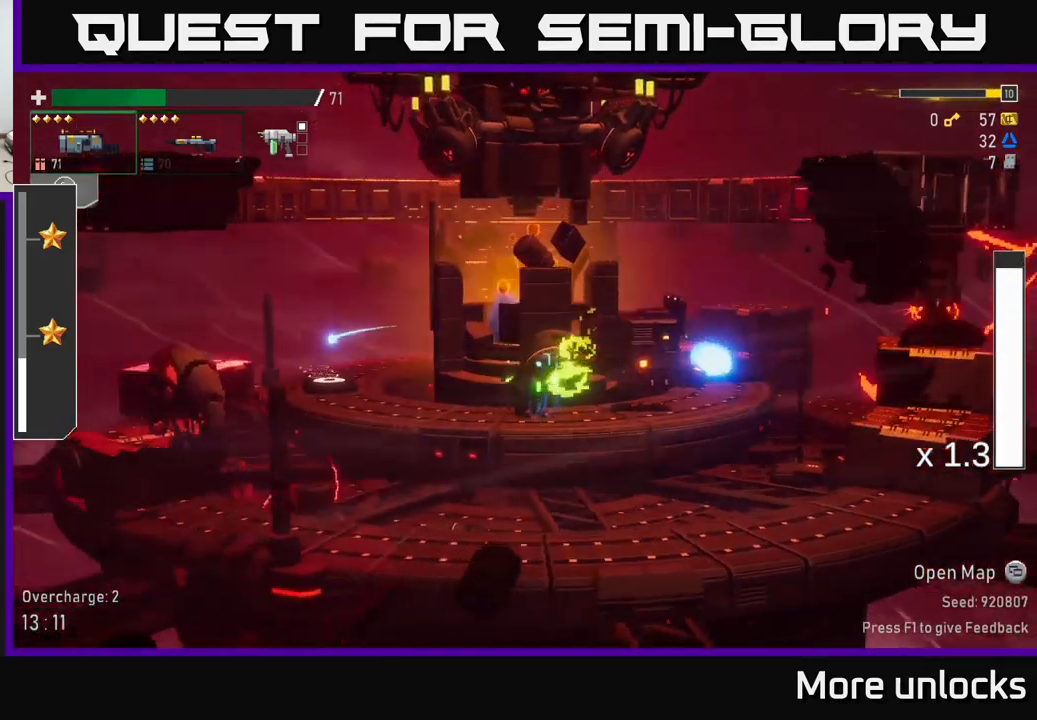
{"buttons": [], "left_stick": "up-left", "right_stick": "center", "events": [[133, "X", "up"], [133, "left_stick", "up-left"]]}
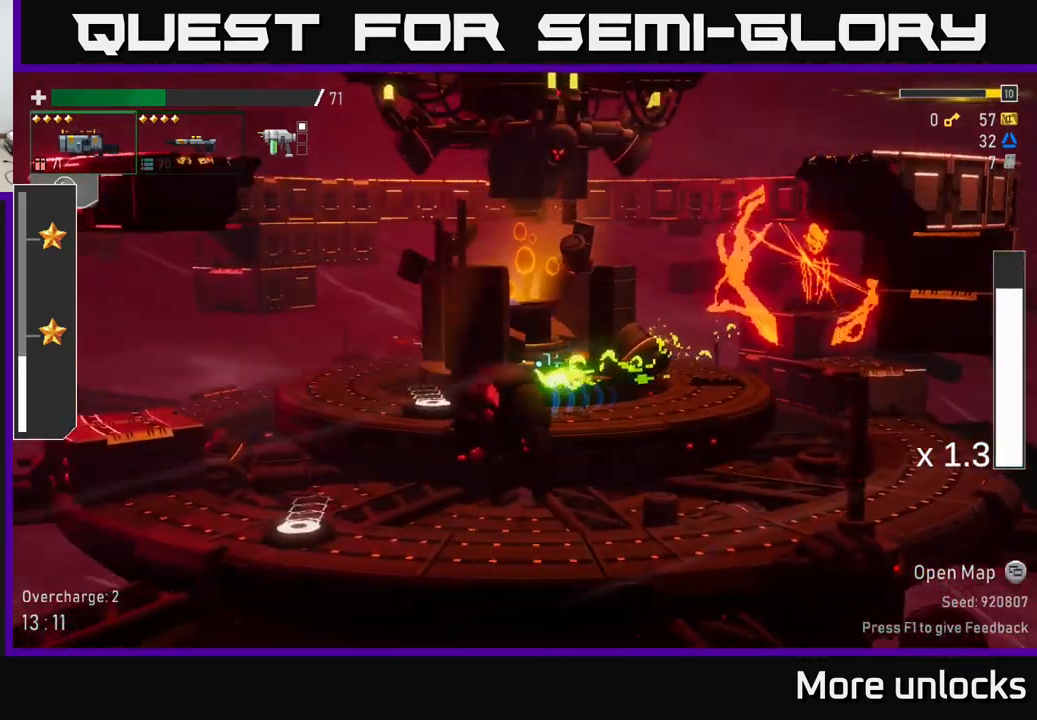
{"buttons": [], "left_stick": "right", "right_stick": "center", "events": [[250, "Y", "down"], [366, "Y", "up"], [416, "left_stick", "right"]]}
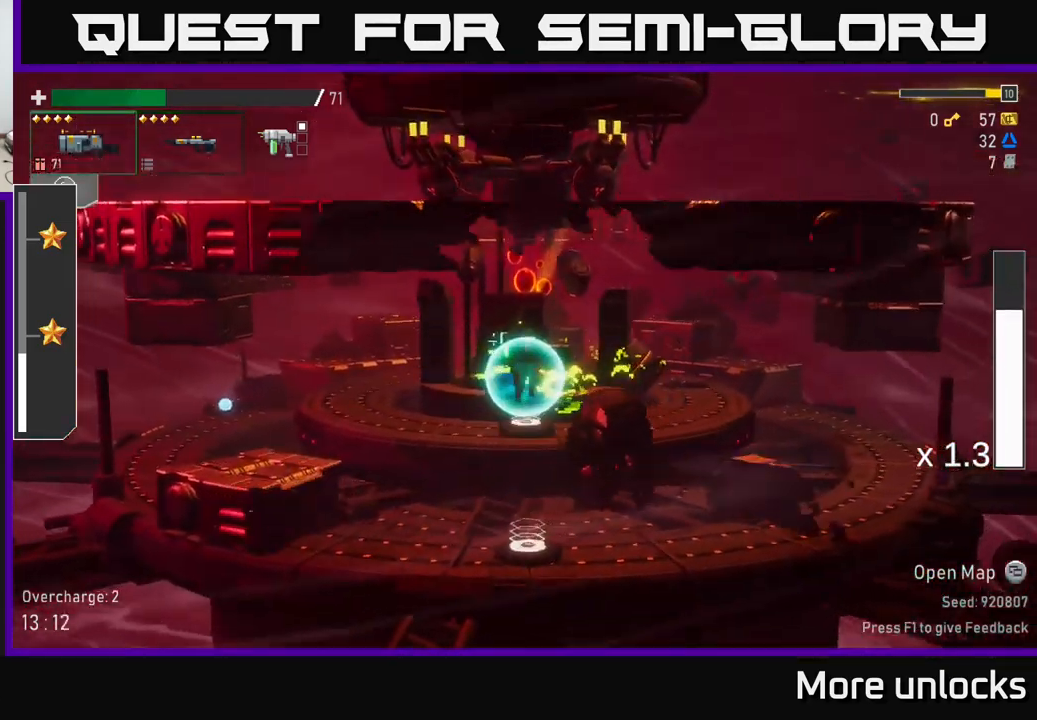
{"buttons": ["R2"], "left_stick": "left", "right_stick": "center", "events": [[116, "L2", "down"], [233, "L2", "up"], [400, "left_stick", "left"], [417, "R2", "down"]]}
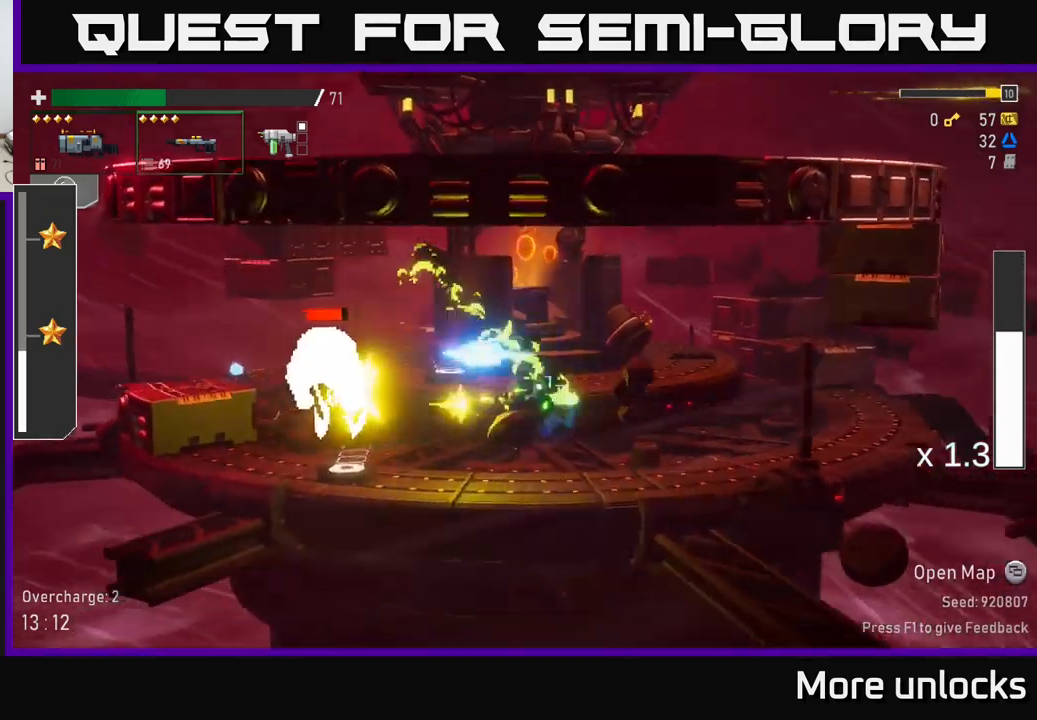
{"buttons": ["A", "R2"], "left_stick": "left", "right_stick": "center", "events": [[17, "R2", "up"], [233, "left_stick", "center"], [383, "A", "down"], [450, "left_stick", "left"], [483, "R2", "down"]]}
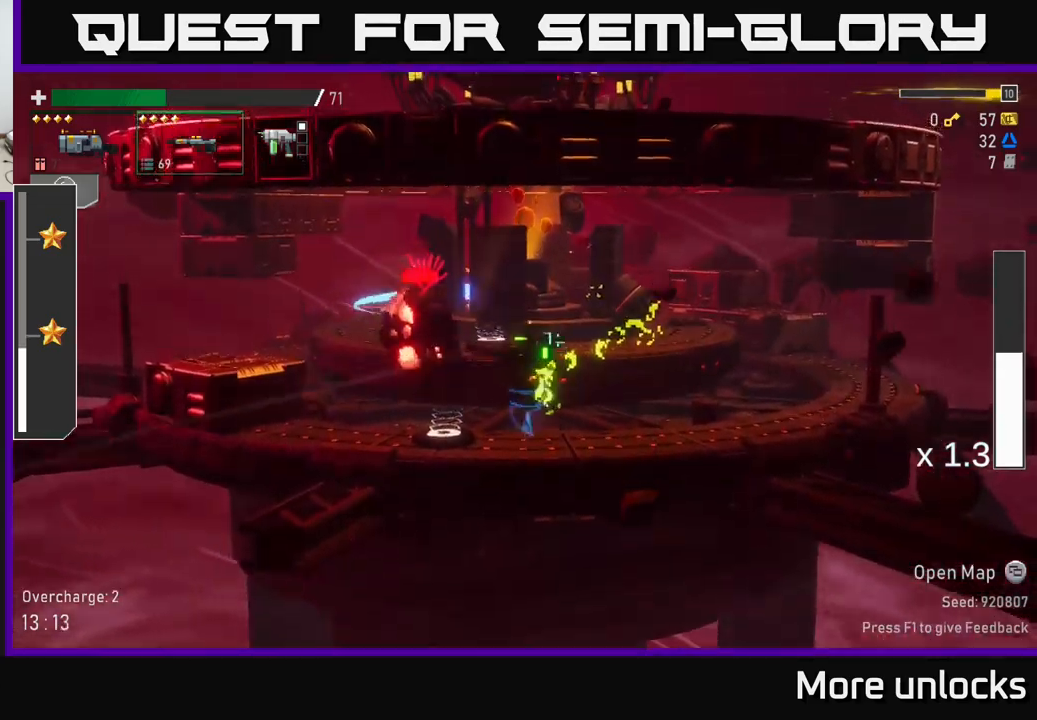
{"buttons": [], "left_stick": "left", "right_stick": "center", "events": [[33, "A", "up"], [117, "R2", "up"], [133, "left_stick", "center"], [217, "left_stick", "left"], [267, "R2", "down"], [400, "R2", "up"]]}
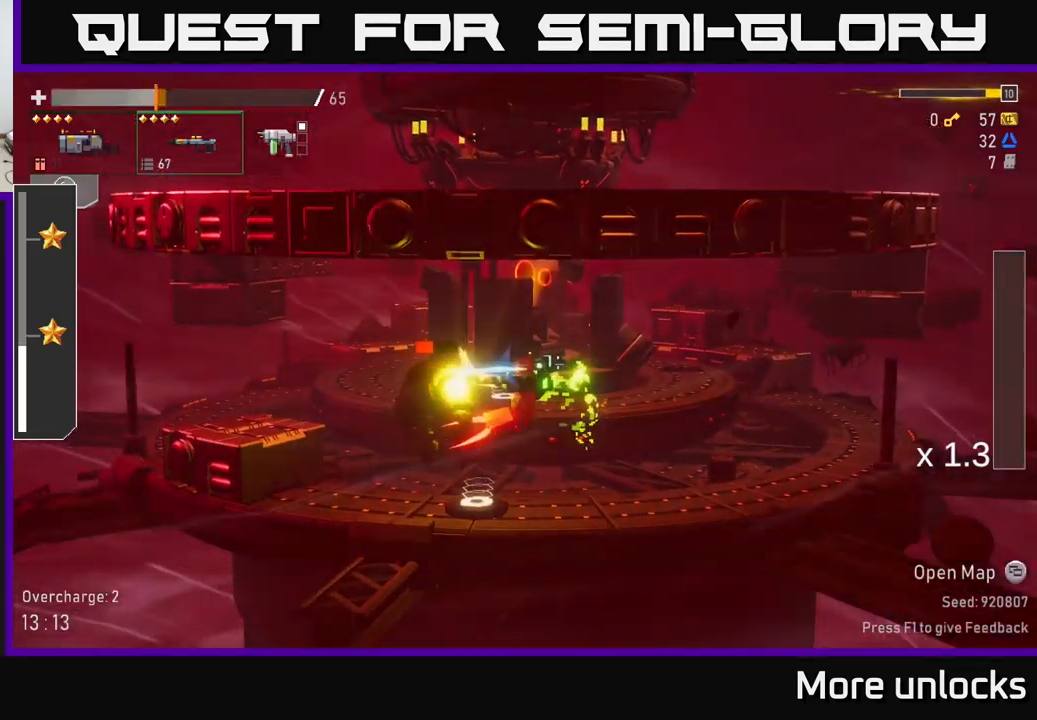
{"buttons": ["R2"], "left_stick": "right", "right_stick": "center", "events": [[33, "A", "down"], [50, "R2", "down"], [100, "X", "down"], [117, "R2", "up"], [183, "A", "up"], [200, "X", "up"], [450, "left_stick", "right"], [500, "R2", "down"]]}
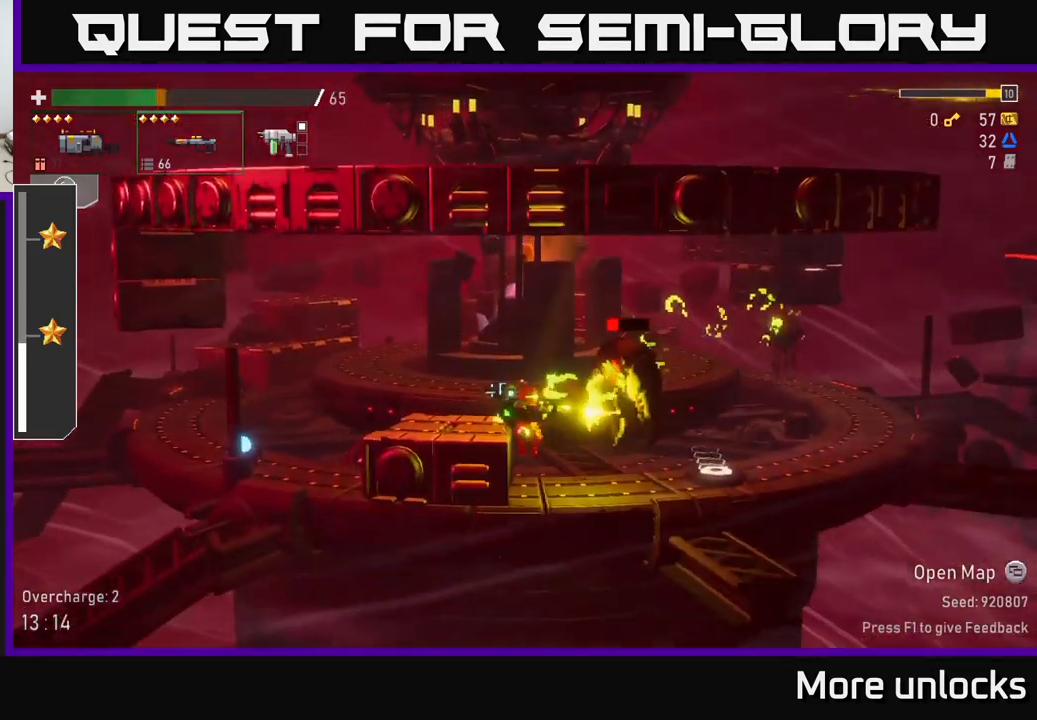
{"buttons": [], "left_stick": "right", "right_stick": "center", "events": [[100, "R2", "up"], [200, "A", "down"], [200, "left_stick", "center"], [267, "R2", "down"], [333, "left_stick", "right"], [383, "X", "down"], [400, "A", "up"], [400, "R2", "up"], [467, "X", "up"]]}
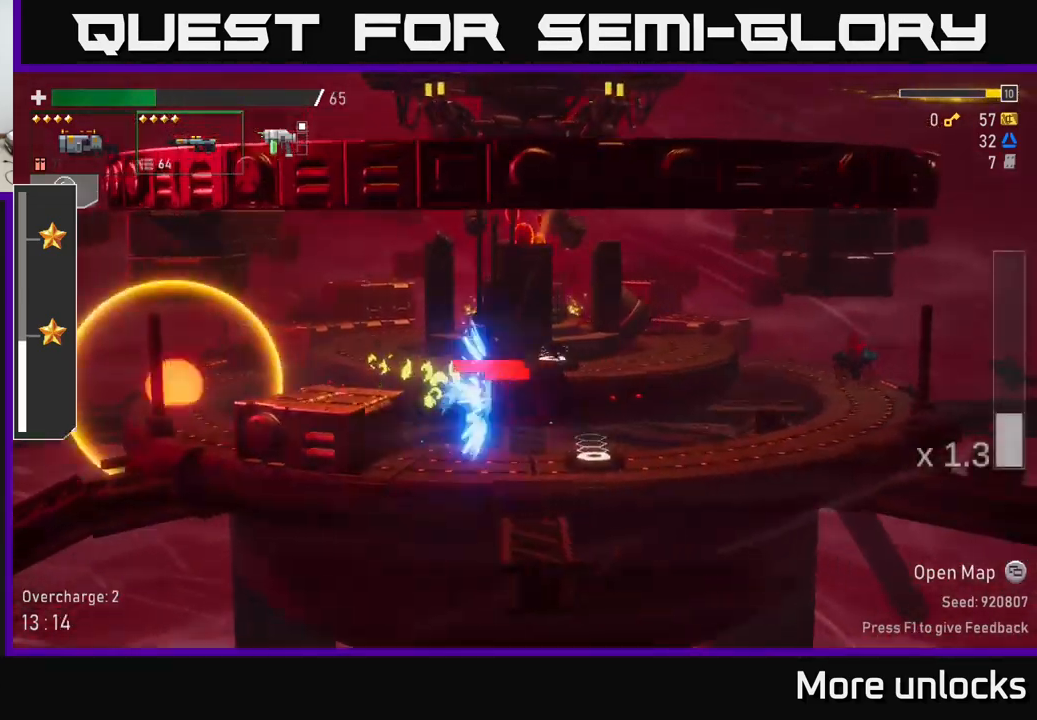
{"buttons": ["R2"], "left_stick": "right", "right_stick": "center", "events": [[467, "R2", "down"]]}
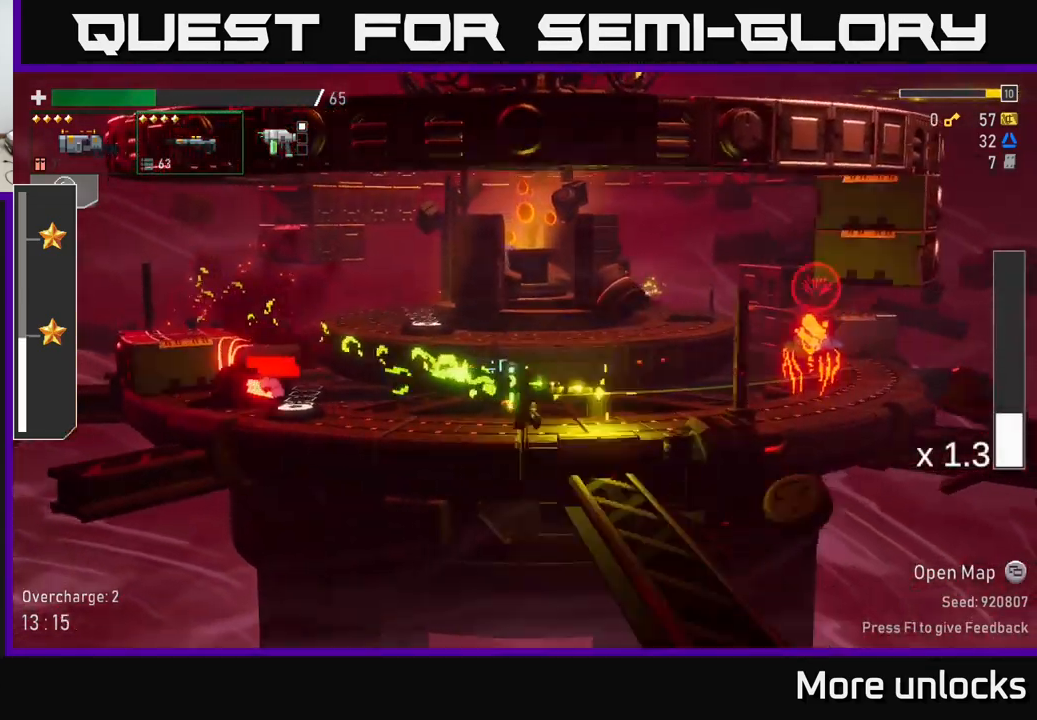
{"buttons": ["R2"], "left_stick": "right", "right_stick": "center", "events": [[33, "left_stick", "down-right"], [50, "R2", "up"], [200, "R2", "down"], [200, "left_stick", "right"], [300, "R2", "up"], [400, "R2", "down"]]}
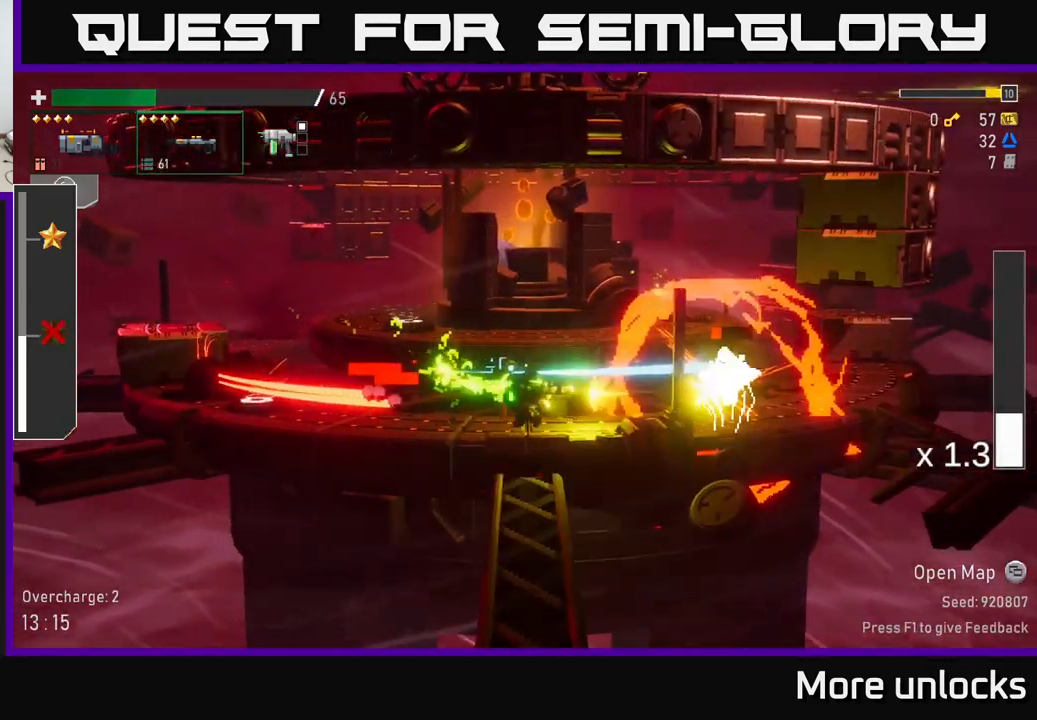
{"buttons": [], "left_stick": "up-left", "right_stick": "center", "events": [[33, "R2", "up"], [167, "left_stick", "left"], [217, "X", "down"], [350, "X", "up"], [500, "left_stick", "up-left"]]}
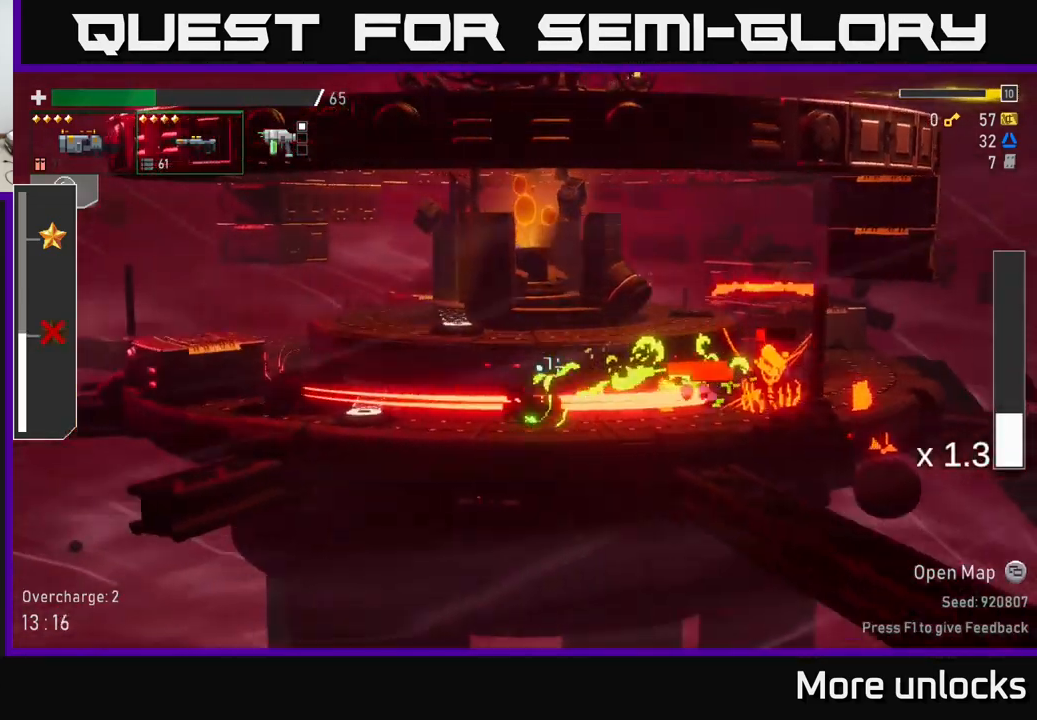
{"buttons": [], "left_stick": "down", "right_stick": "center", "events": [[17, "left_stick", "right"], [100, "R2", "down"], [100, "left_stick", "down"], [200, "R2", "up"], [350, "R2", "down"], [467, "R2", "up"]]}
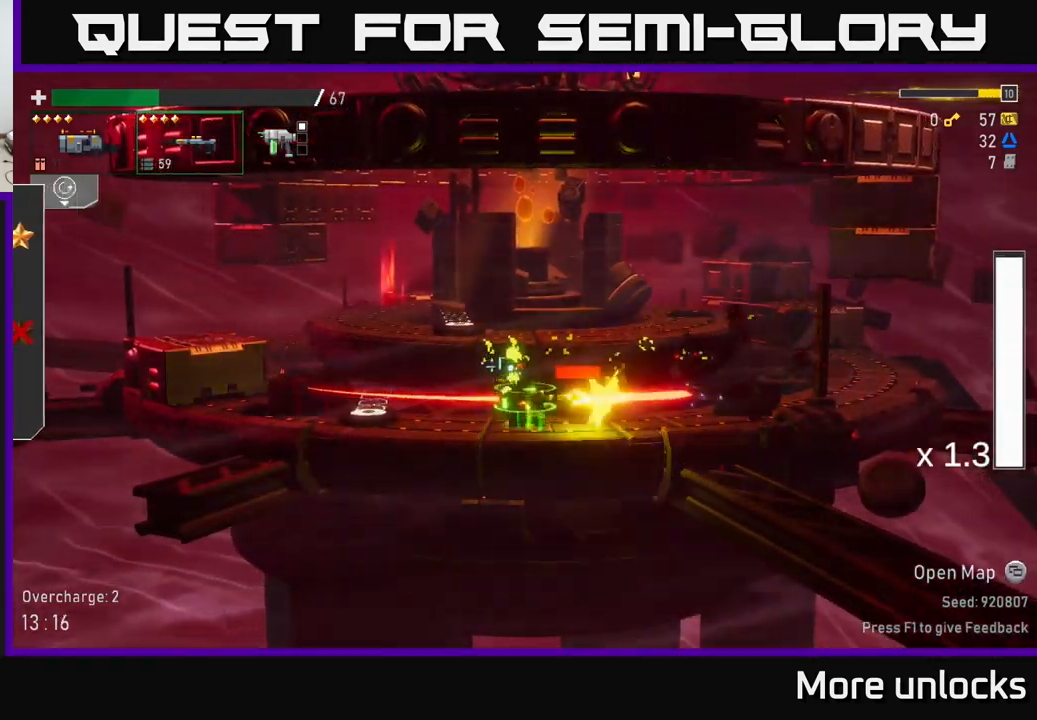
{"buttons": [], "left_stick": "left", "right_stick": "center", "events": [[83, "R2", "down"], [217, "R2", "up"], [317, "X", "down"], [317, "left_stick", "left"], [433, "X", "up"]]}
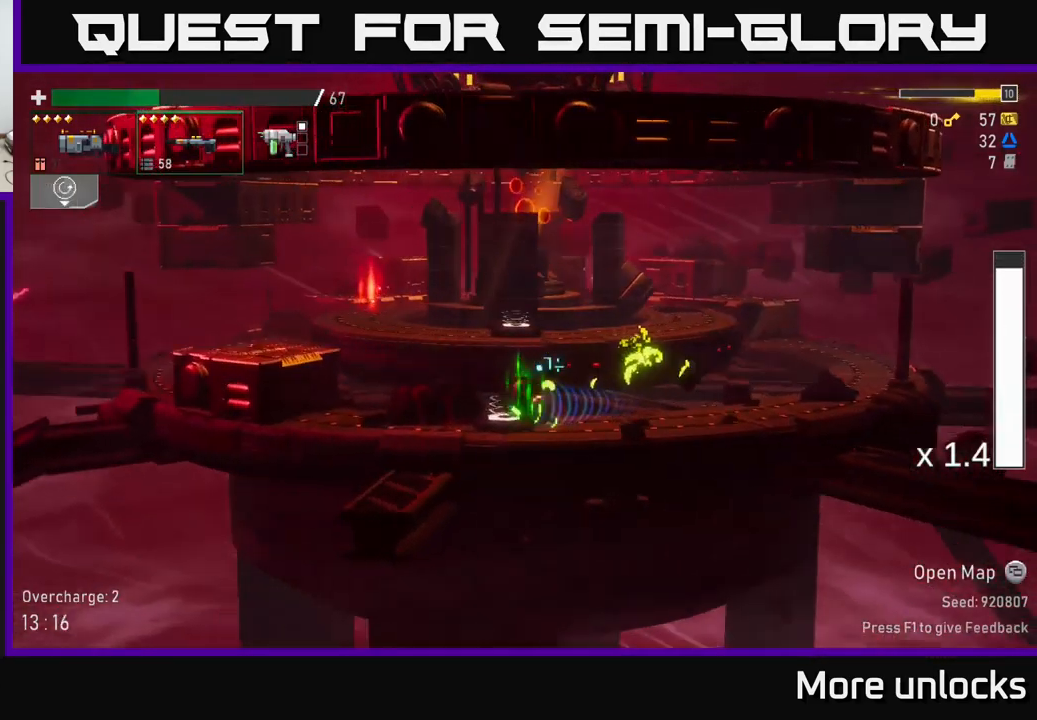
{"buttons": [], "left_stick": "left", "right_stick": "center", "events": [[150, "A", "down"], [316, "A", "up"]]}
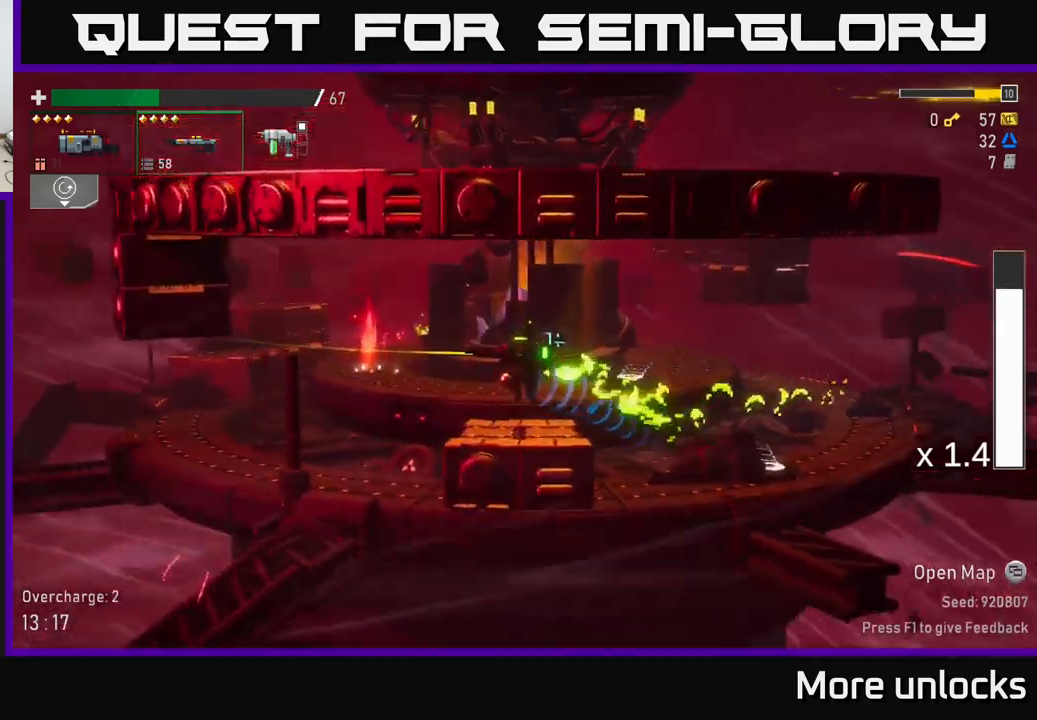
{"buttons": [], "left_stick": "left", "right_stick": "center", "events": [[50, "X", "down"], [217, "X", "up"]]}
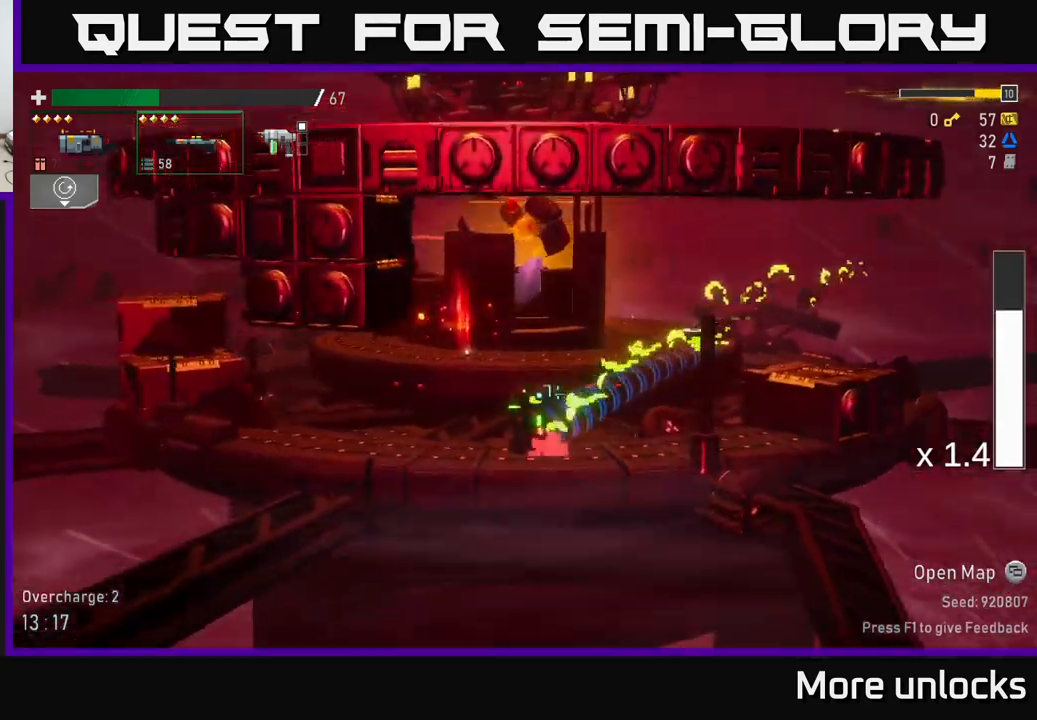
{"buttons": [], "left_stick": "right", "right_stick": "center", "events": [[234, "left_stick", "right"]]}
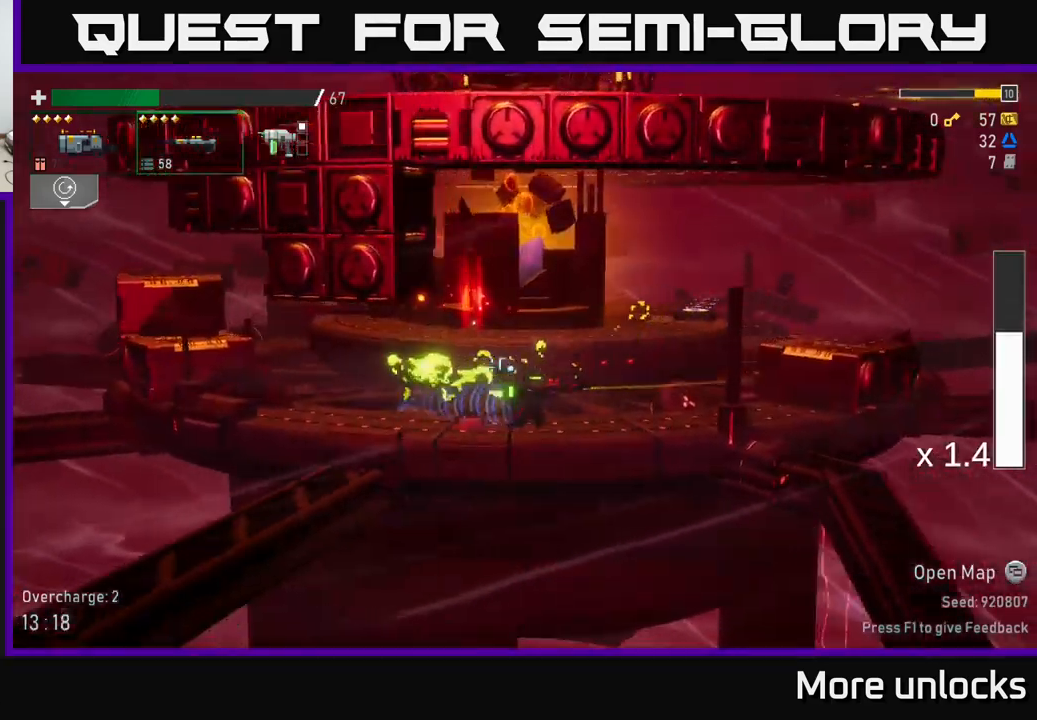
{"buttons": ["A", "X"], "left_stick": "right", "right_stick": "center", "events": [[234, "A", "down"], [500, "X", "down"]]}
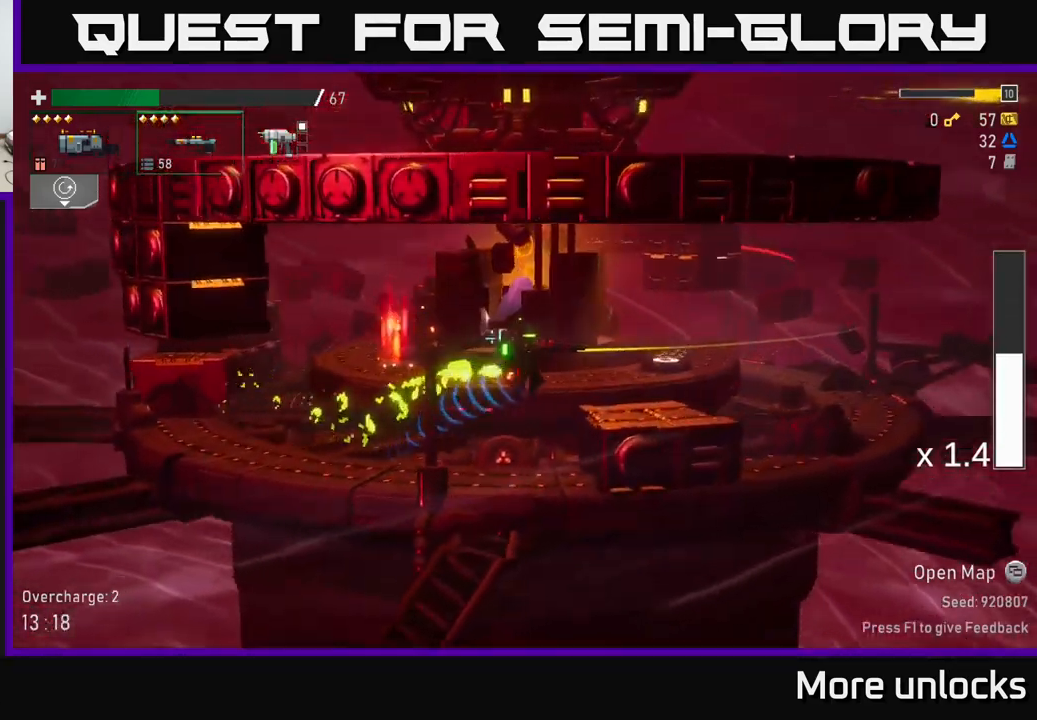
{"buttons": [], "left_stick": "right", "right_stick": "center", "events": [[117, "A", "up"], [200, "X", "up"]]}
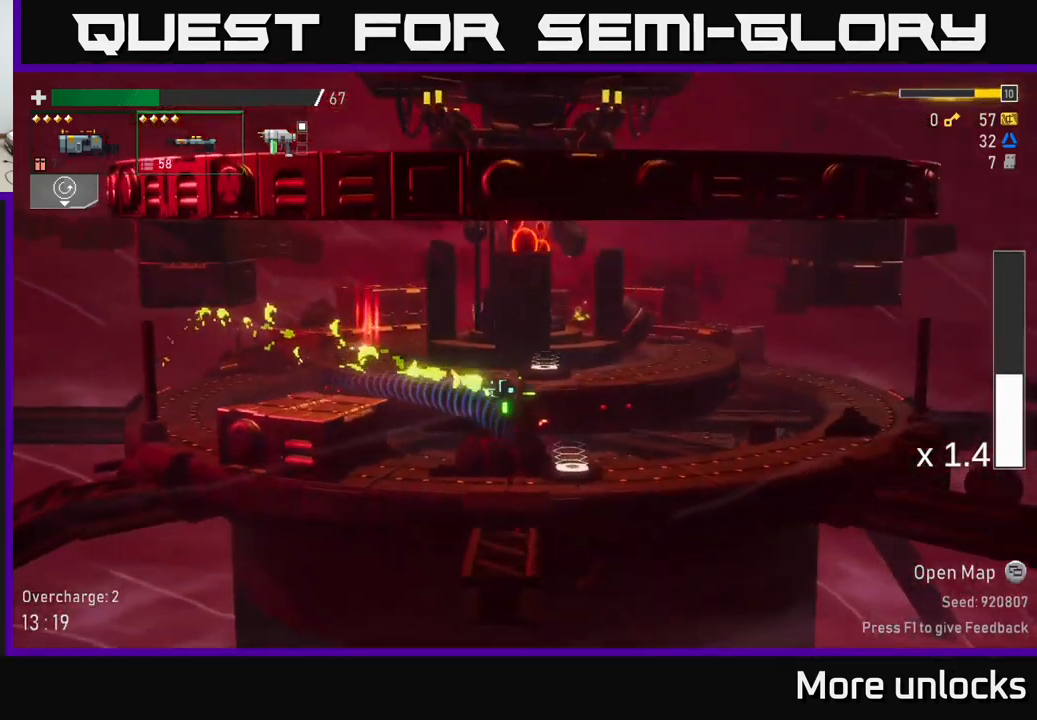
{"buttons": [], "left_stick": "left", "right_stick": "center", "events": [[134, "Y", "down"], [134, "left_stick", "left"], [234, "Y", "up"]]}
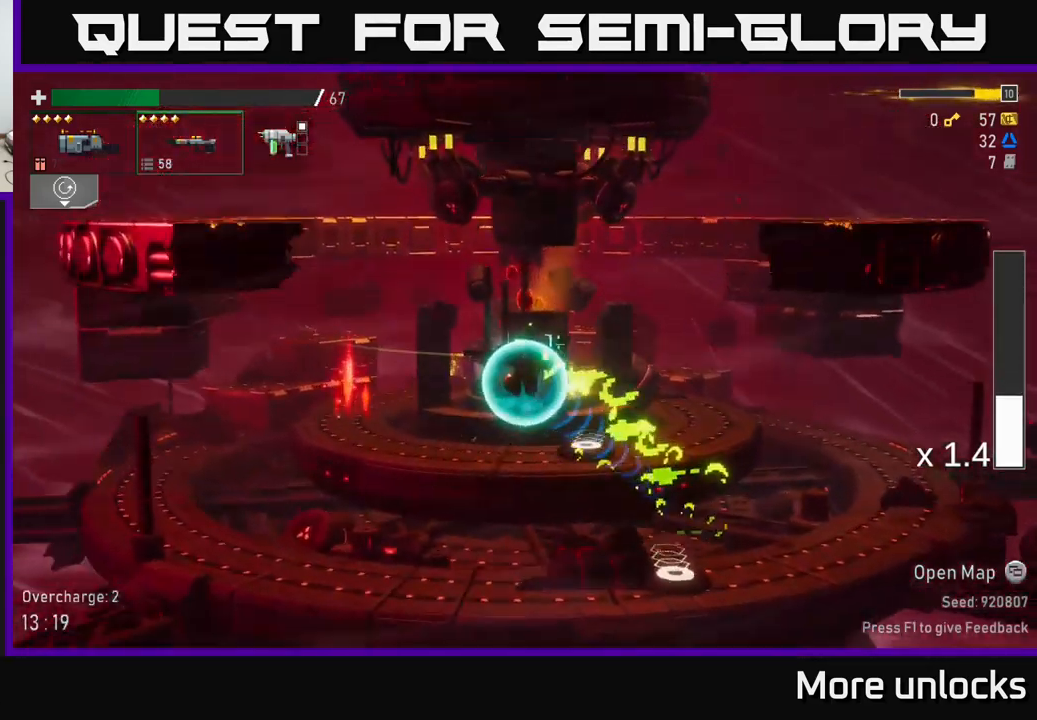
{"buttons": [], "left_stick": "left", "right_stick": "center", "events": [[34, "A", "down"], [250, "X", "down"], [300, "A", "up"], [467, "X", "up"]]}
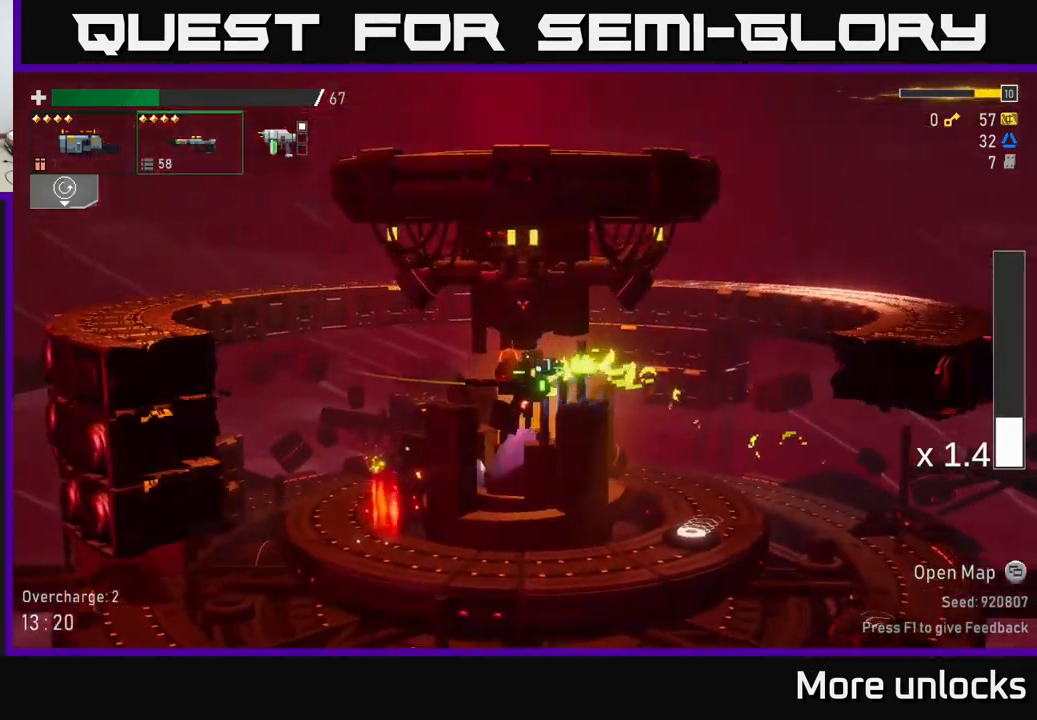
{"buttons": ["X"], "left_stick": "left", "right_stick": "center", "events": [[384, "X", "down"]]}
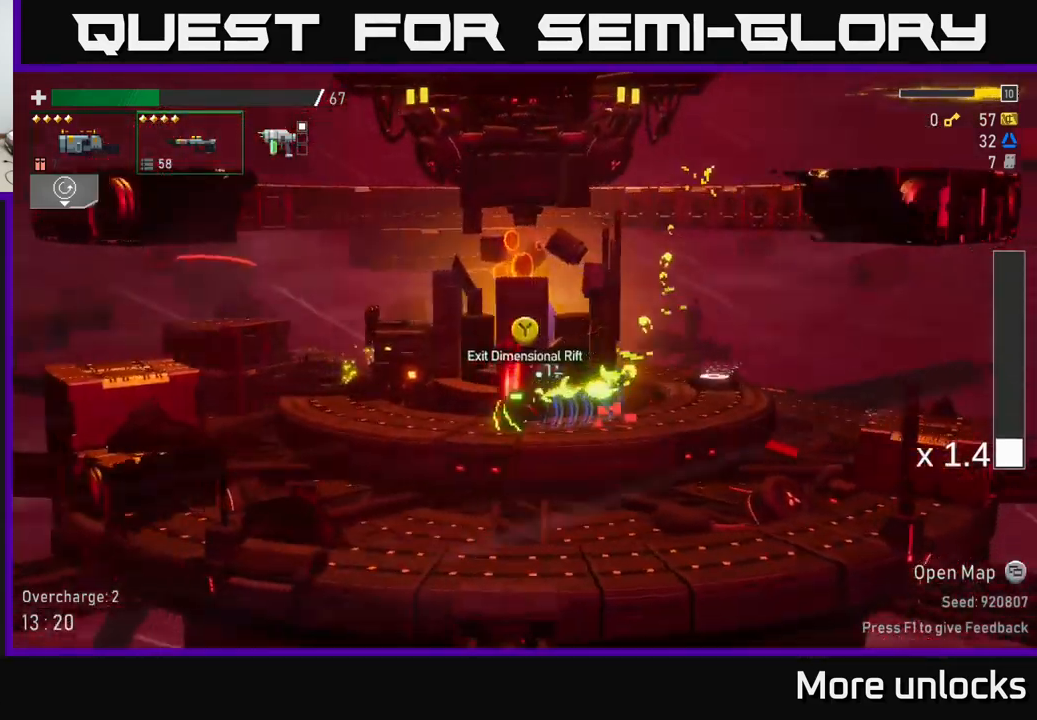
{"buttons": [], "left_stick": "left", "right_stick": "center", "events": [[50, "X", "up"]]}
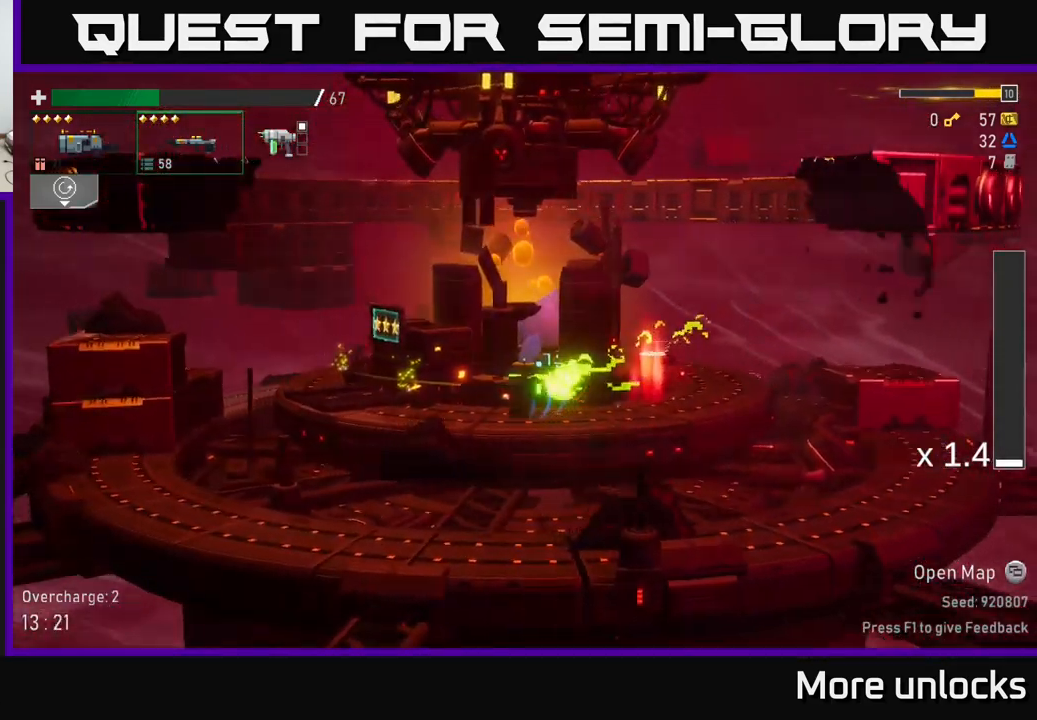
{"buttons": [], "left_stick": "left", "right_stick": "center", "events": []}
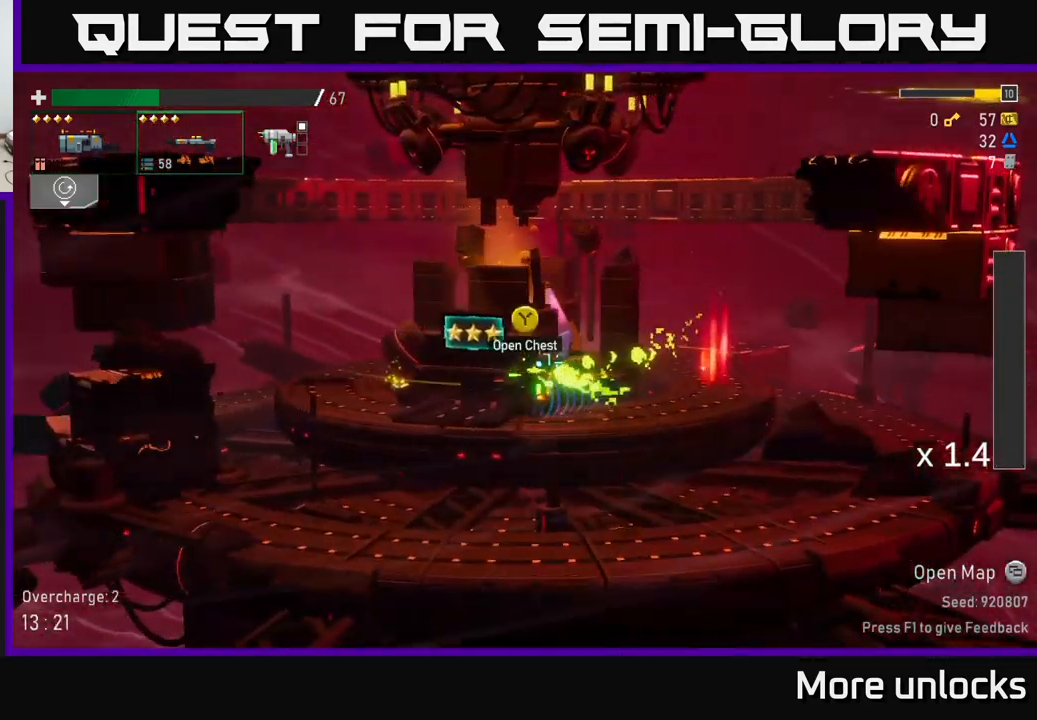
{"buttons": [], "left_stick": "center", "right_stick": "center", "events": [[117, "Y", "down"], [150, "left_stick", "center"], [250, "Y", "up"]]}
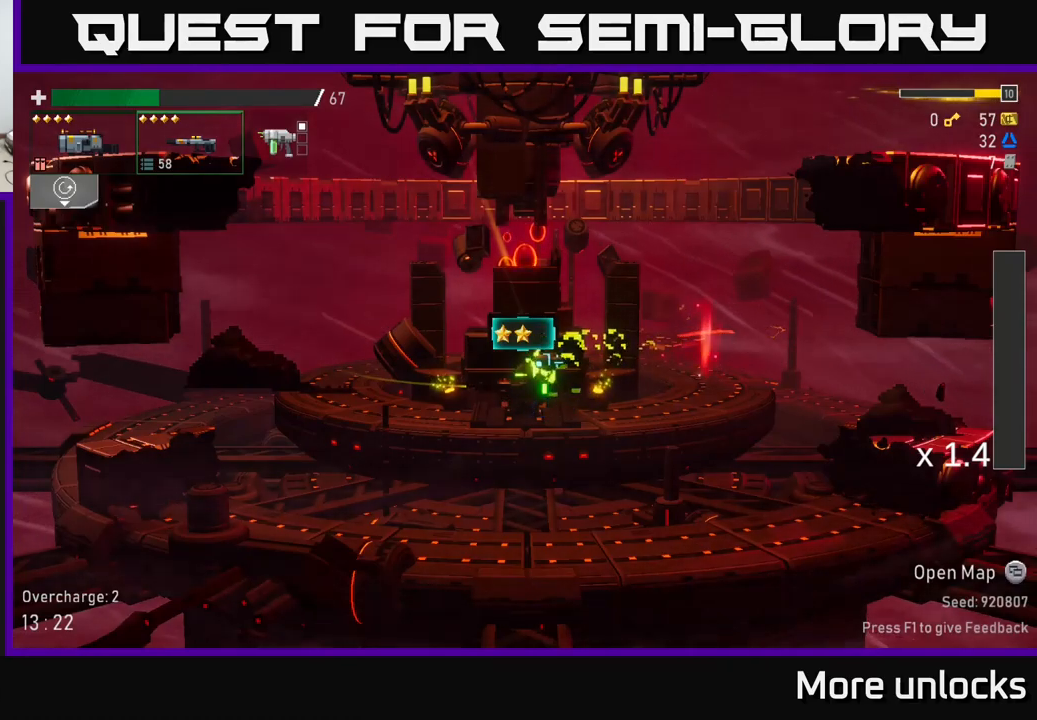
{"buttons": [], "left_stick": "center", "right_stick": "center", "events": []}
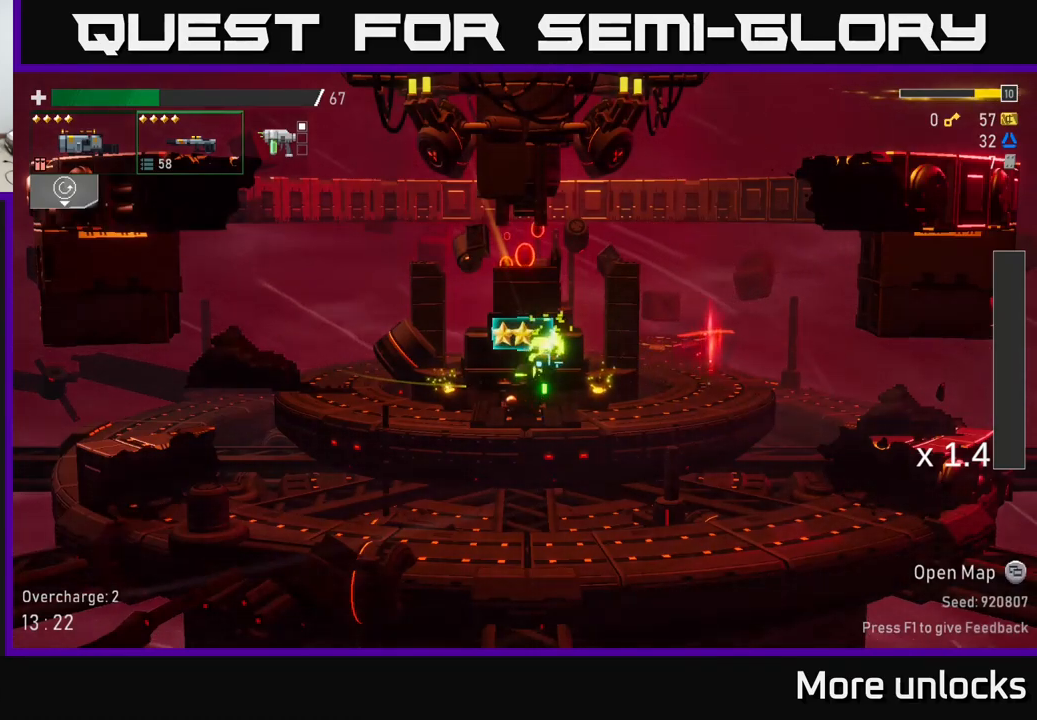
{"buttons": [], "left_stick": "center", "right_stick": "center", "events": []}
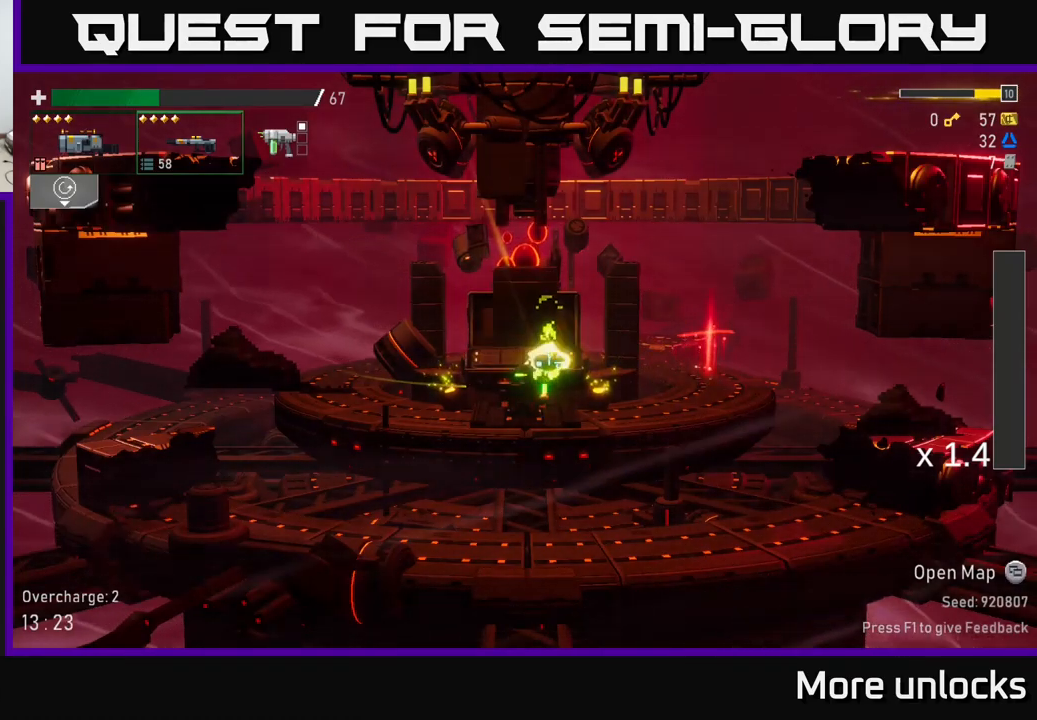
{"buttons": [], "left_stick": "right", "right_stick": "center", "events": [[283, "left_stick", "right"]]}
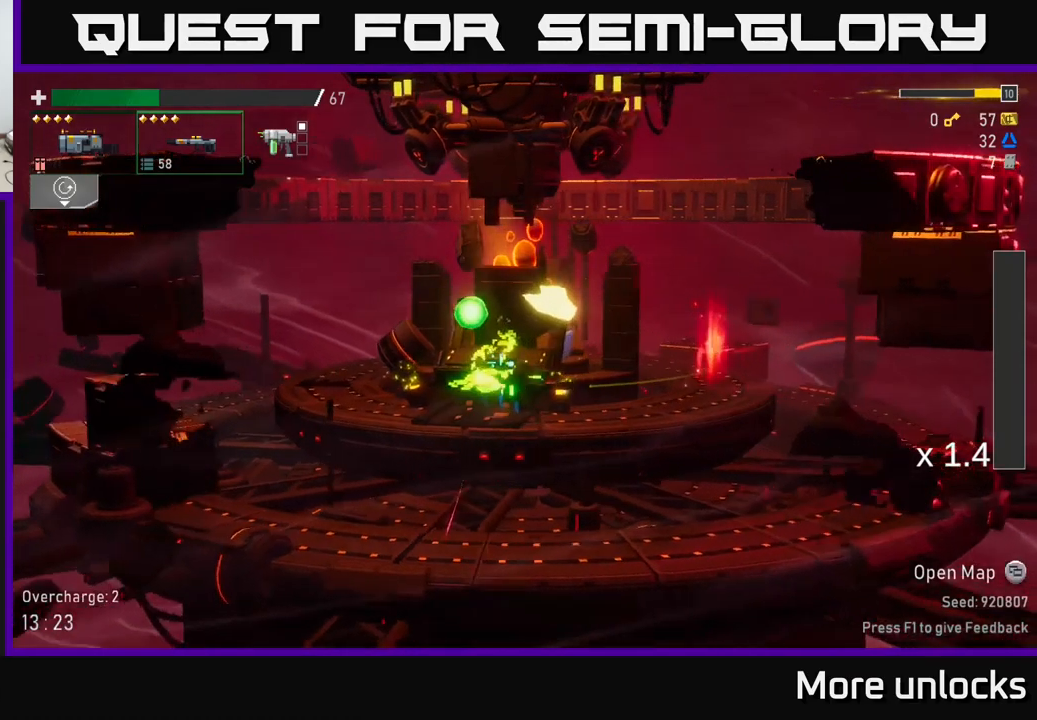
{"buttons": [], "left_stick": "right", "right_stick": "center", "events": [[150, "left_stick", "center"], [333, "left_stick", "right"]]}
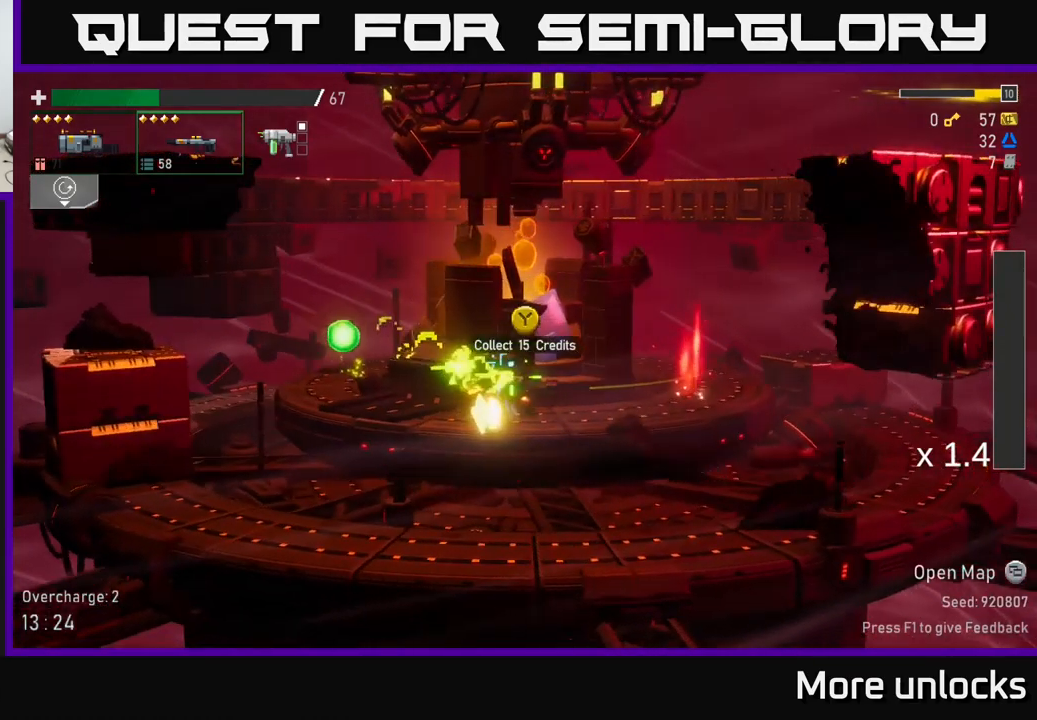
{"buttons": [], "left_stick": "left", "right_stick": "center", "events": [[50, "left_stick", "left"], [133, "Y", "down"], [216, "Y", "up"]]}